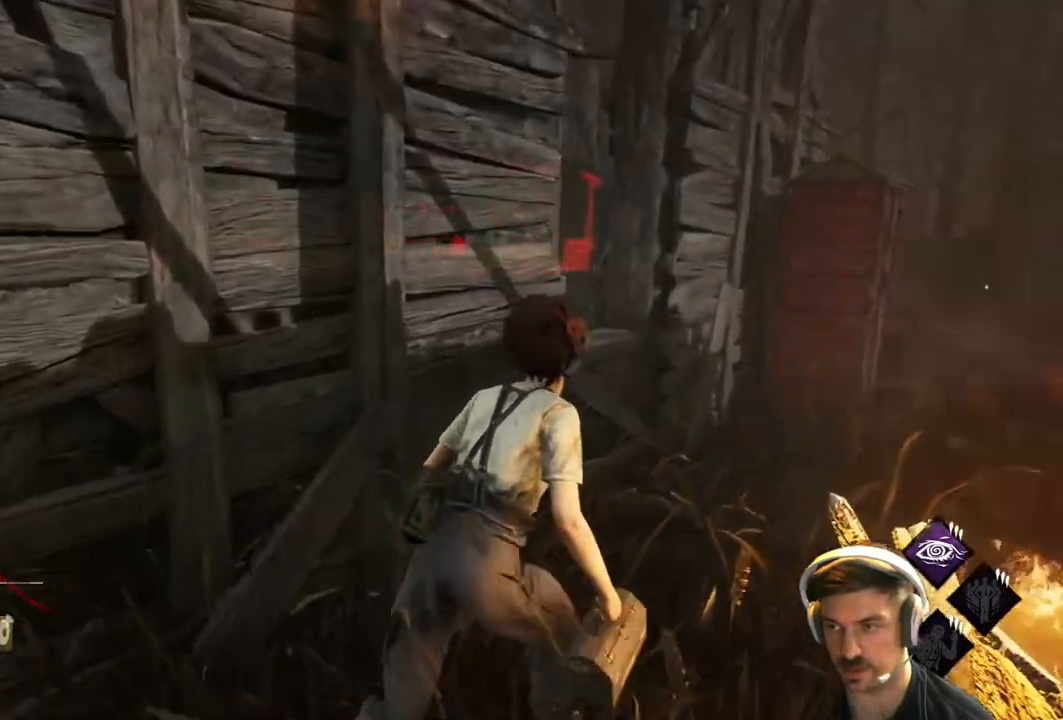
Gameplay with a controller (Xbox layout); each line is a JSON object with the inputs held at the frame after it. "events" lists button and stick changes between this image and that frame as [ms after this image, input, new state], when the widget could be followed in between.
{"buttons": ["L1"], "left_stick": "up-right", "right_stick": "right", "events": [[383, "right_stick", "right"]]}
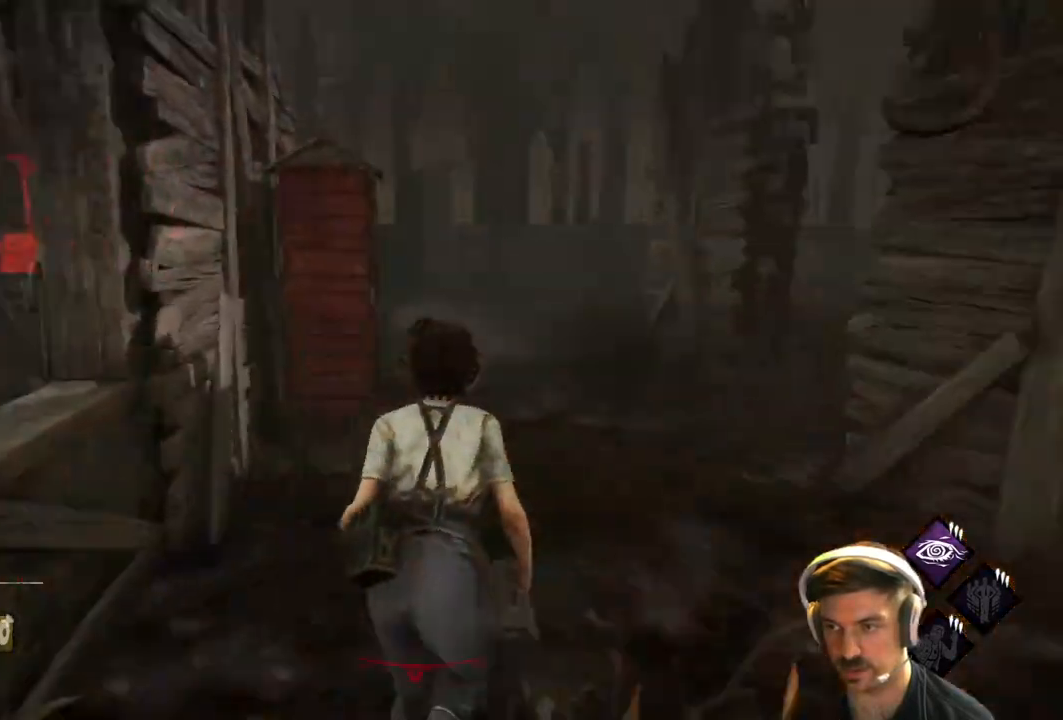
{"buttons": ["L1"], "left_stick": "up", "right_stick": "right", "events": [[50, "right_stick", "center"], [67, "left_stick", "up"], [417, "right_stick", "right"]]}
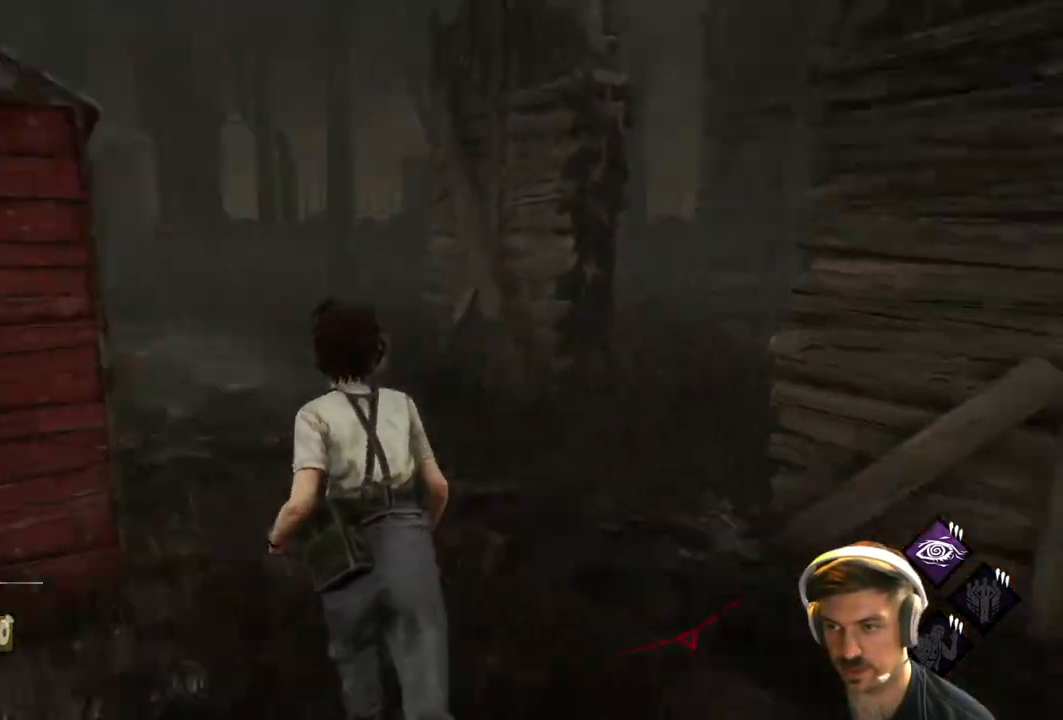
{"buttons": ["L1"], "left_stick": "left", "right_stick": "center", "events": [[83, "right_stick", "center"], [200, "left_stick", "up-left"], [250, "right_stick", "right"], [400, "left_stick", "left"], [450, "right_stick", "center"]]}
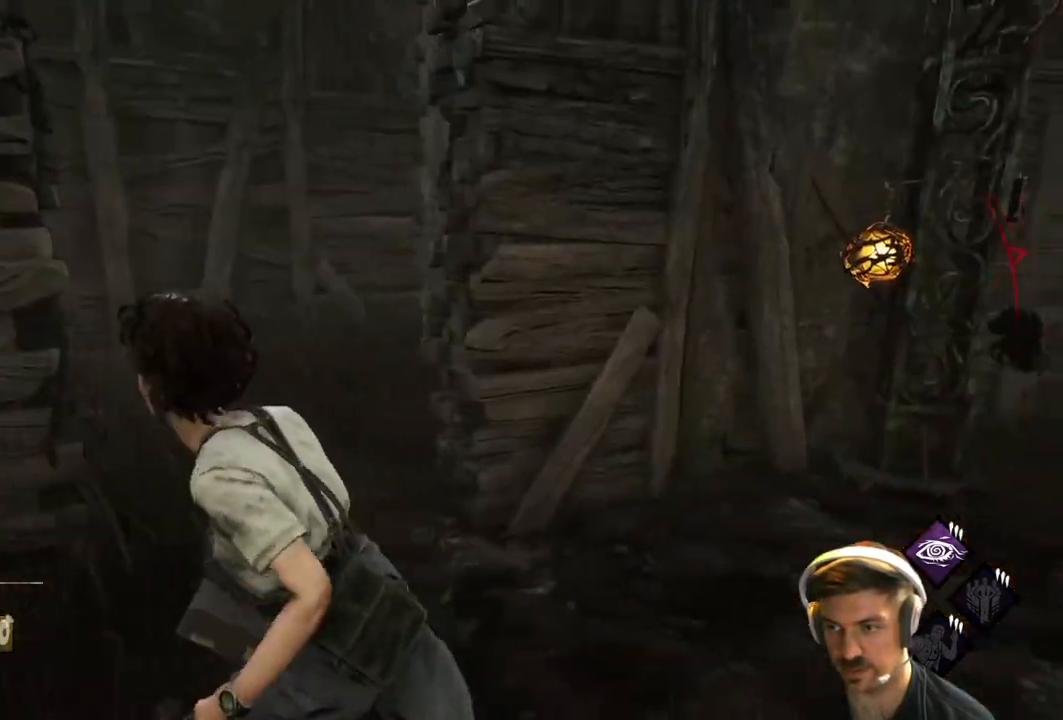
{"buttons": ["L1"], "left_stick": "down-left", "right_stick": "center", "events": [[50, "right_stick", "right"], [183, "left_stick", "down-left"], [250, "right_stick", "center"]]}
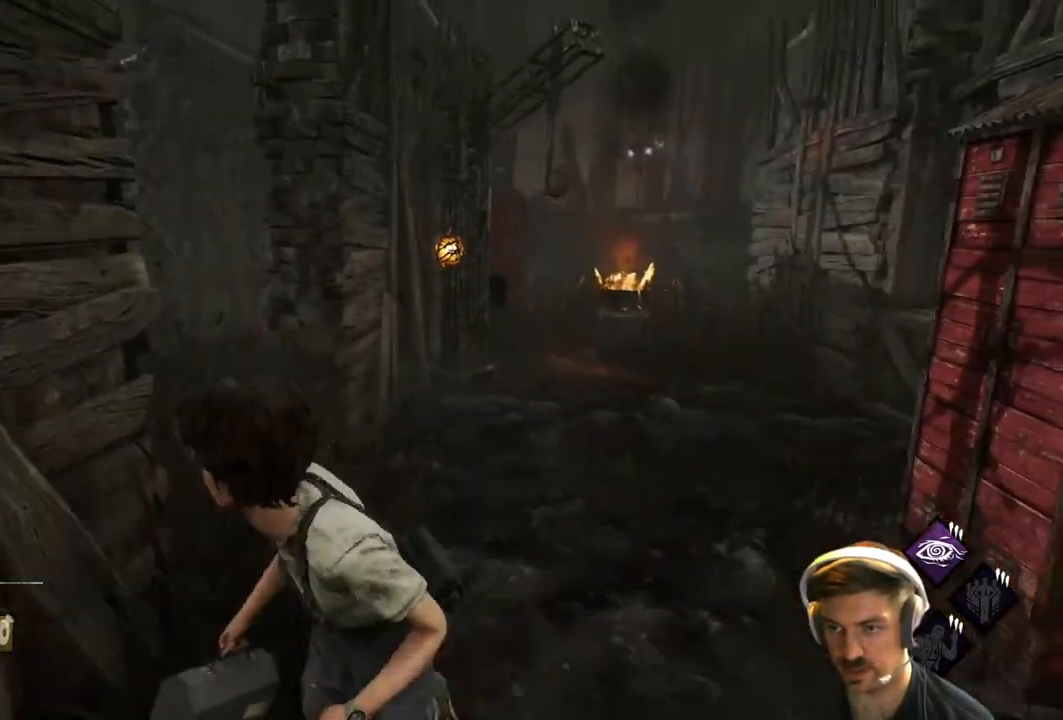
{"buttons": ["L1"], "left_stick": "down", "right_stick": "center", "events": [[33, "left_stick", "down"], [267, "right_stick", "right"], [417, "right_stick", "center"]]}
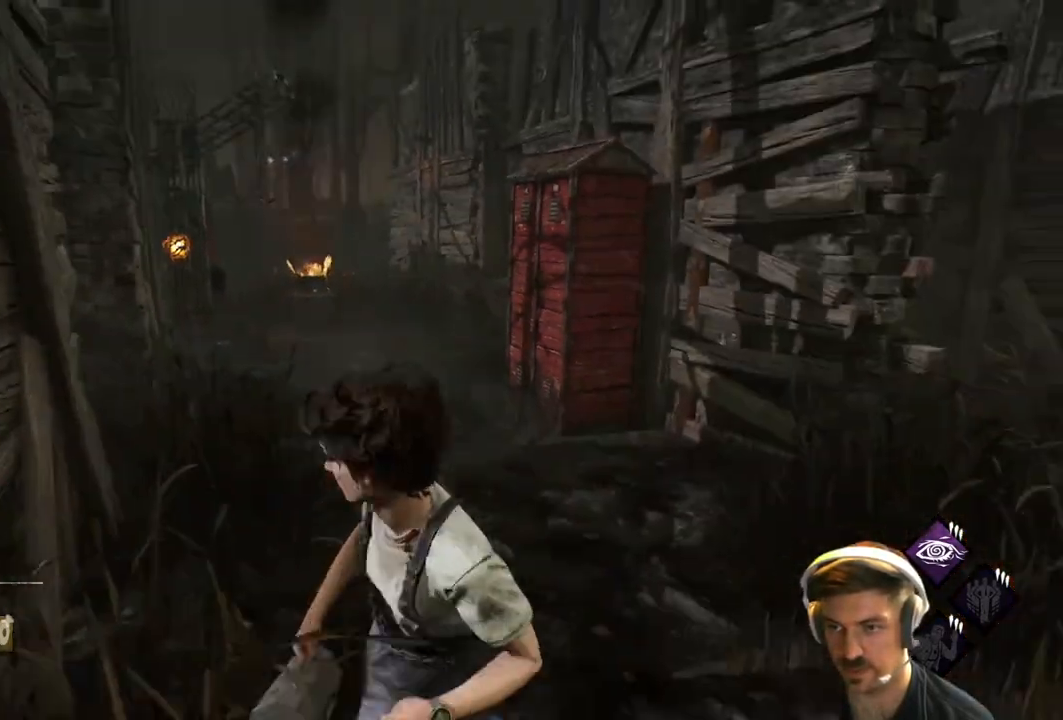
{"buttons": ["L1"], "left_stick": "up-right", "right_stick": "center", "events": [[17, "left_stick", "down-right"], [317, "right_stick", "right"], [333, "left_stick", "right"], [483, "left_stick", "up-right"], [500, "right_stick", "center"]]}
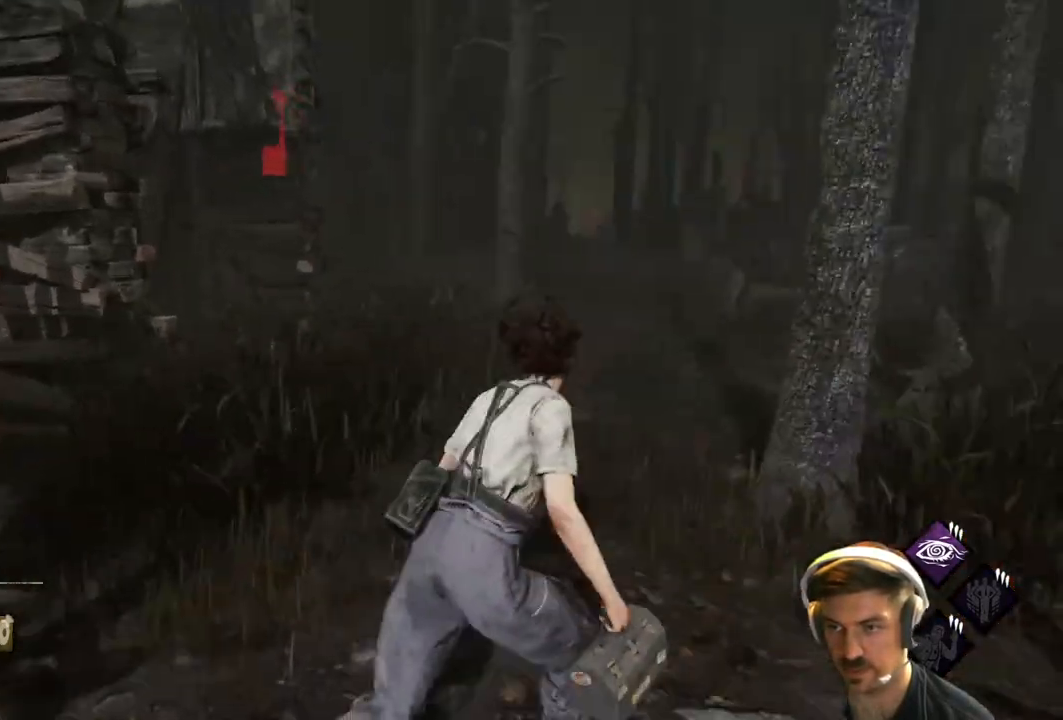
{"buttons": ["L1"], "left_stick": "up-right", "right_stick": "left", "events": [[417, "right_stick", "left"]]}
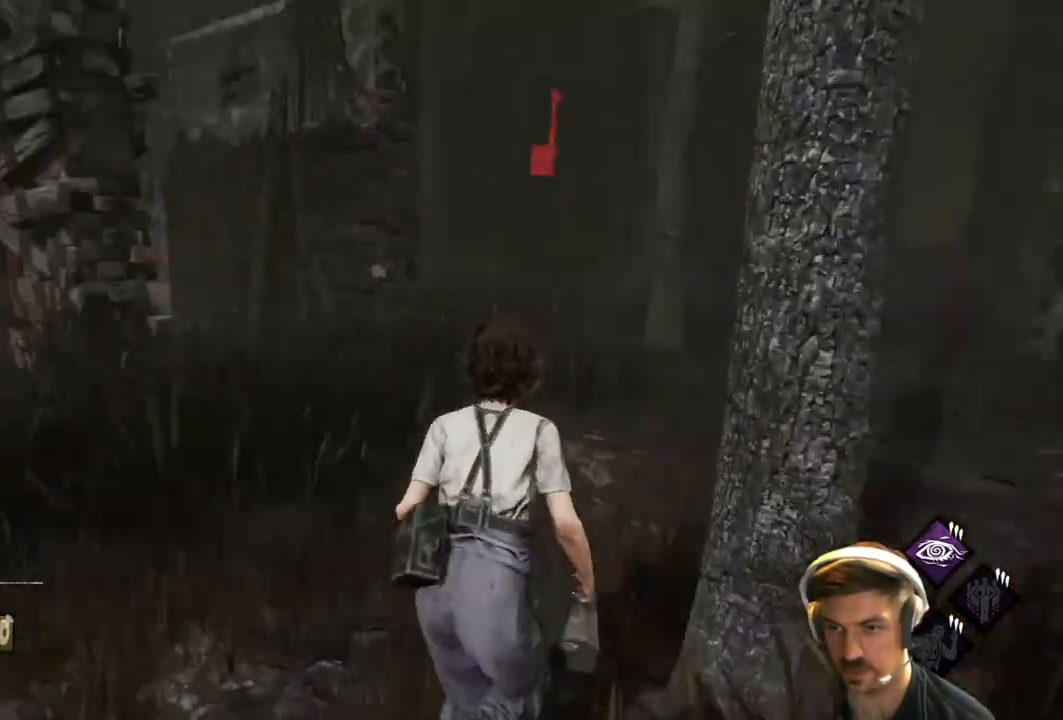
{"buttons": ["L1"], "left_stick": "up-right", "right_stick": "left", "events": [[100, "right_stick", "center"], [300, "right_stick", "left"]]}
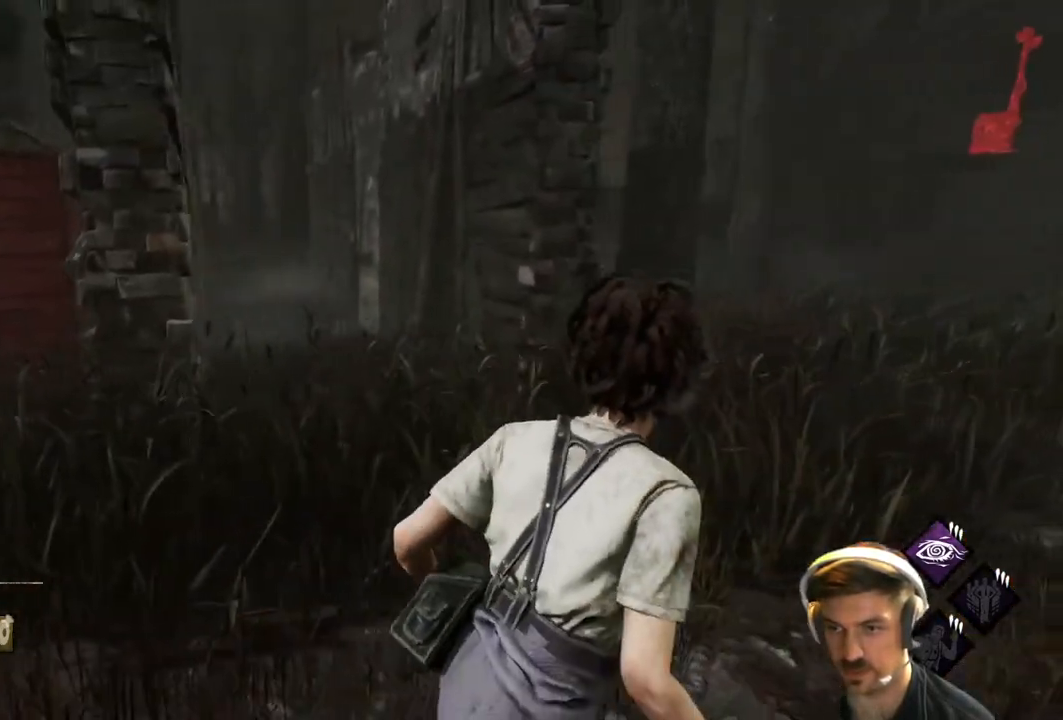
{"buttons": ["L1"], "left_stick": "right", "right_stick": "center", "events": [[83, "right_stick", "center"], [133, "left_stick", "right"]]}
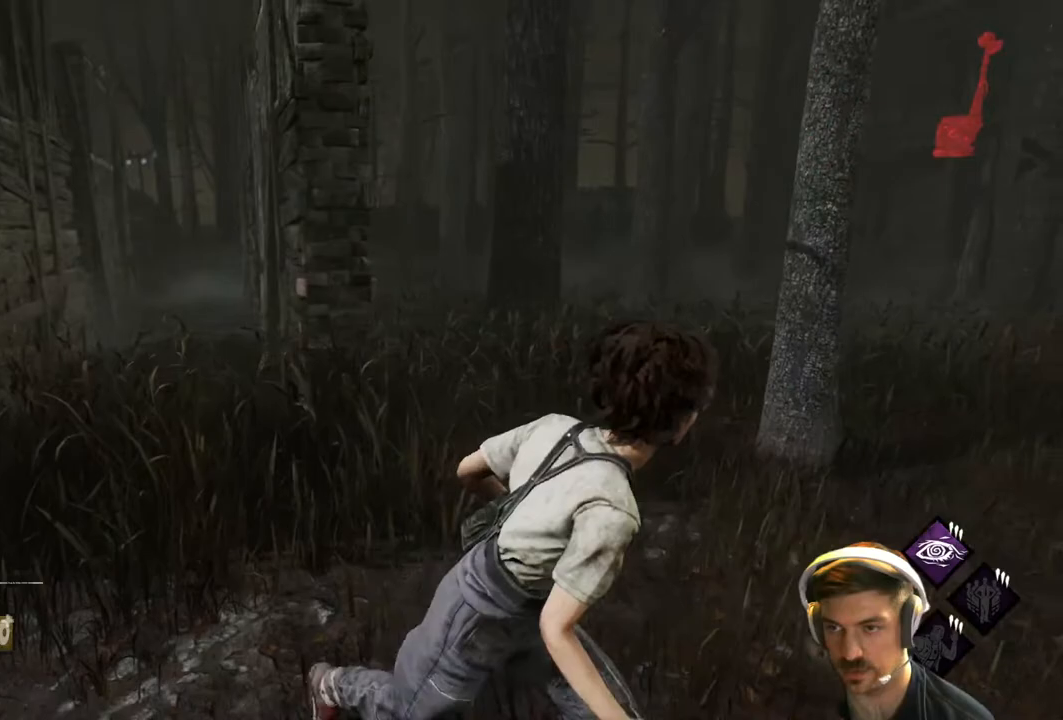
{"buttons": ["L1"], "left_stick": "right", "right_stick": "center", "events": []}
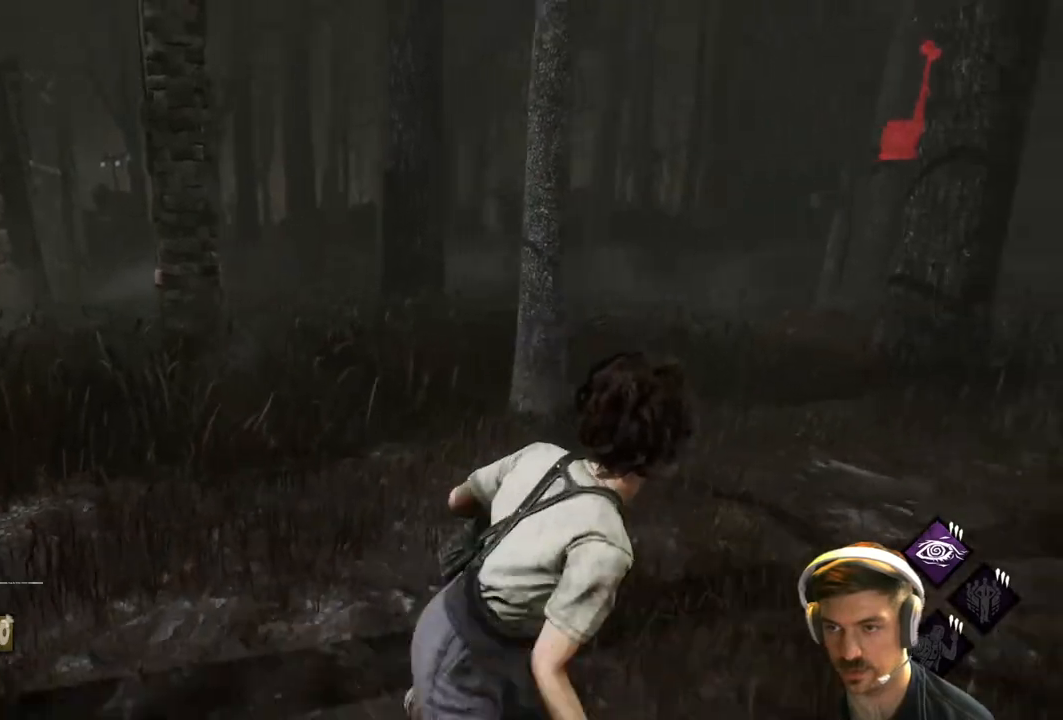
{"buttons": ["L1"], "left_stick": "up-right", "right_stick": "center", "events": [[33, "right_stick", "right"], [183, "left_stick", "up-right"], [300, "right_stick", "center"]]}
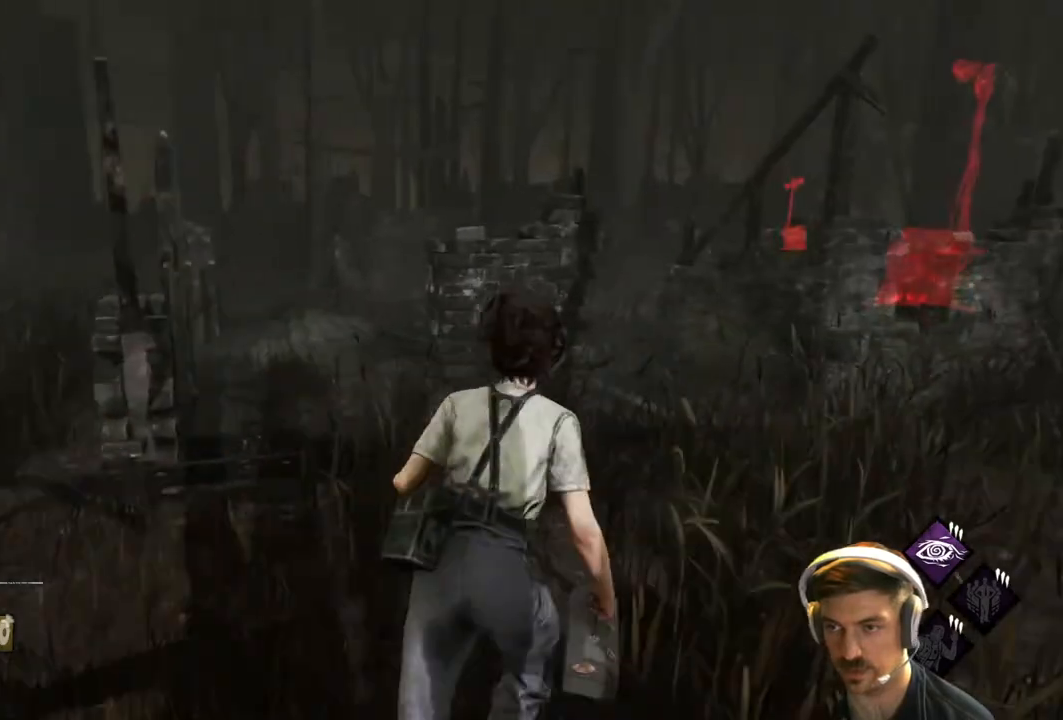
{"buttons": ["L1"], "left_stick": "up-right", "right_stick": "center", "events": [[250, "right_stick", "right"], [400, "right_stick", "center"]]}
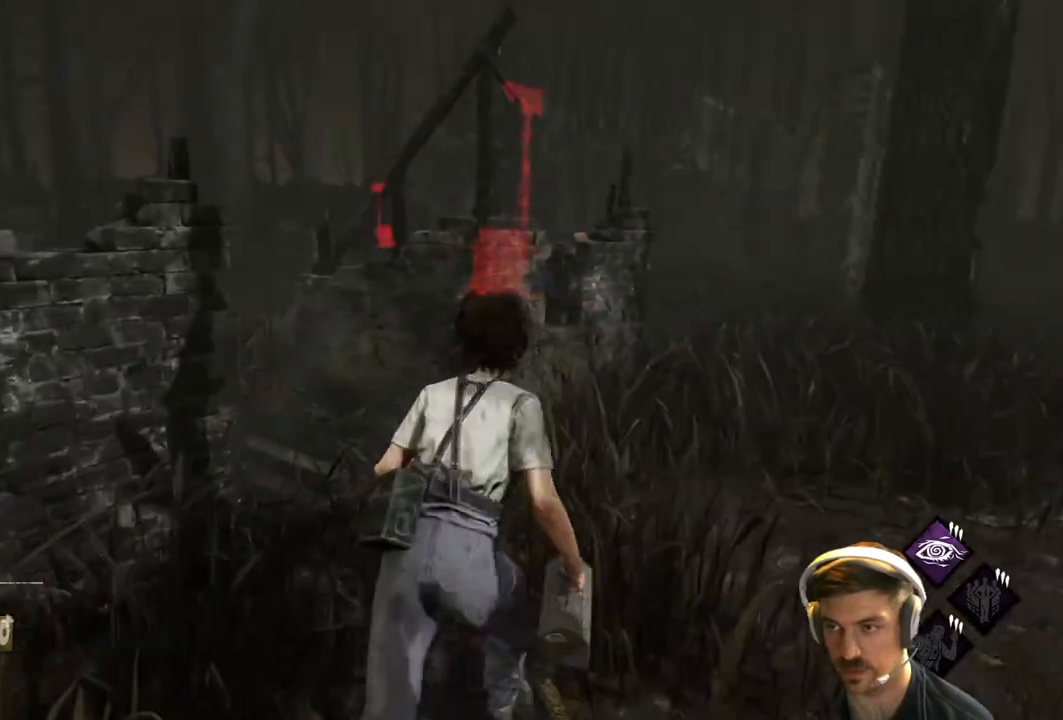
{"buttons": ["L1"], "left_stick": "up-right", "right_stick": "center", "events": []}
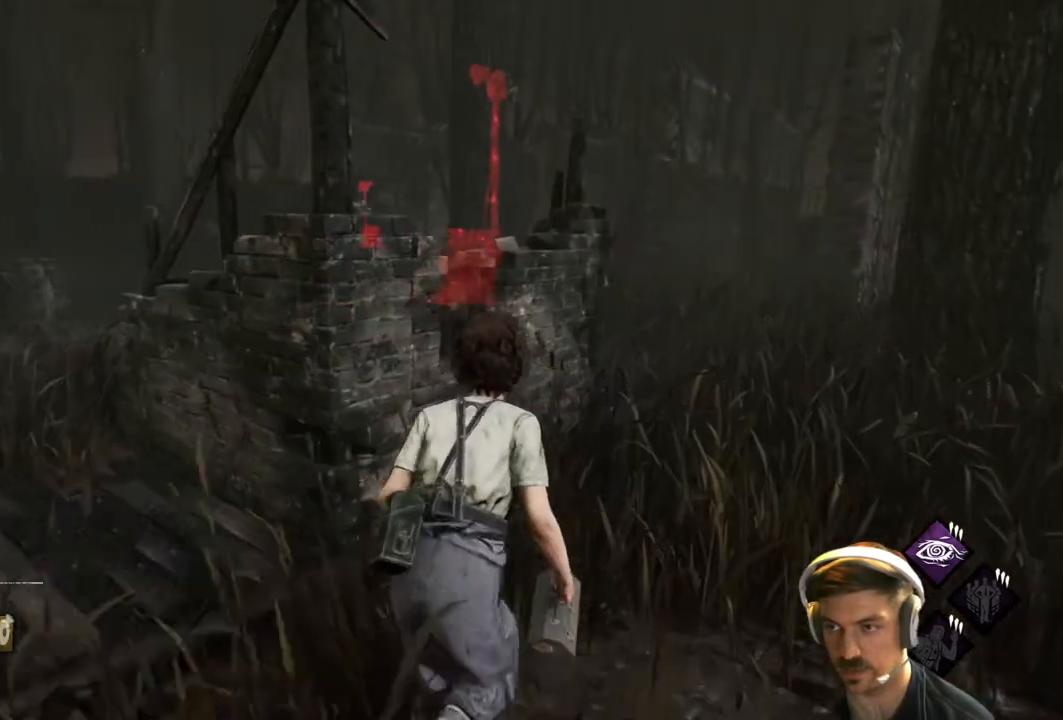
{"buttons": ["L1"], "left_stick": "up-right", "right_stick": "center", "events": []}
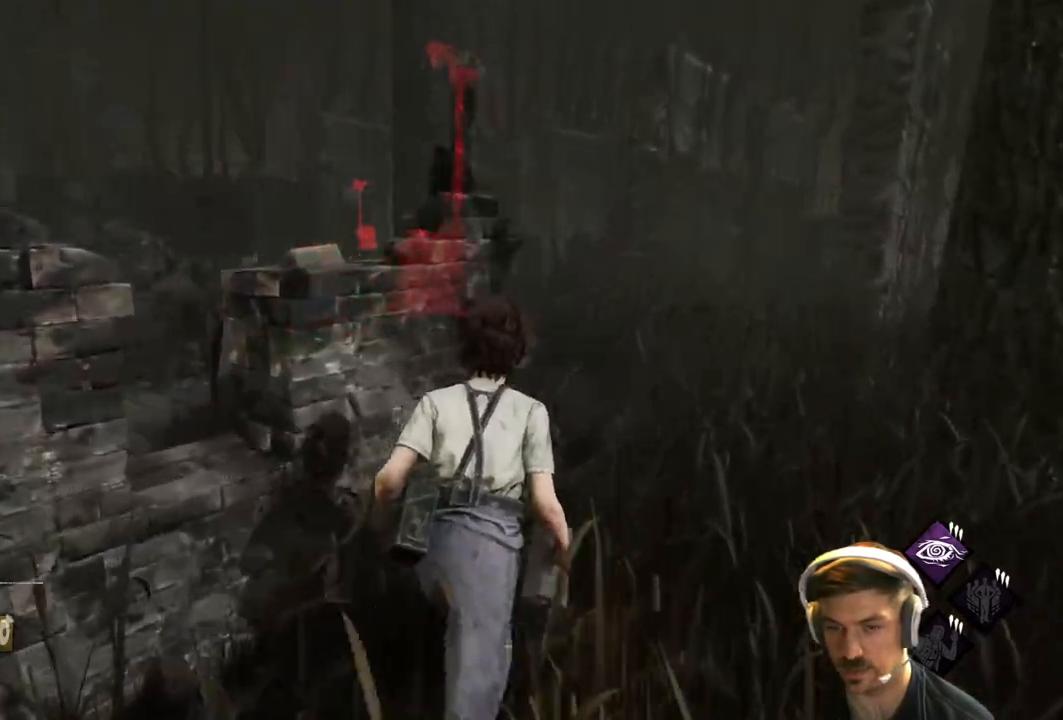
{"buttons": ["L1"], "left_stick": "up-right", "right_stick": "center", "events": []}
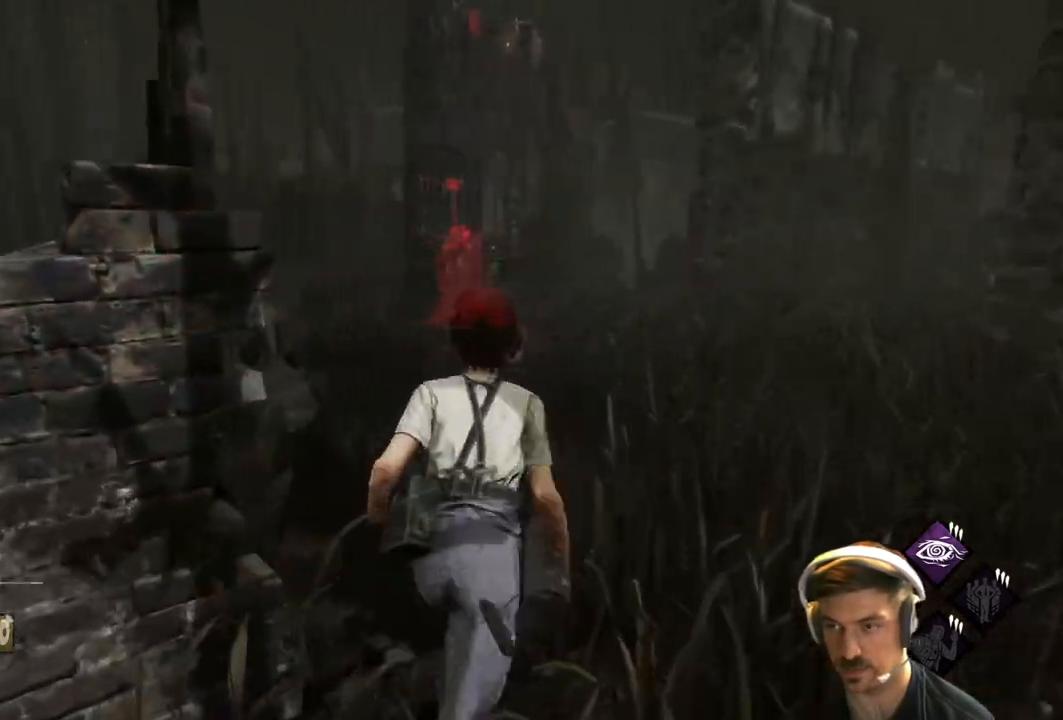
{"buttons": ["L1"], "left_stick": "up-right", "right_stick": "center", "events": []}
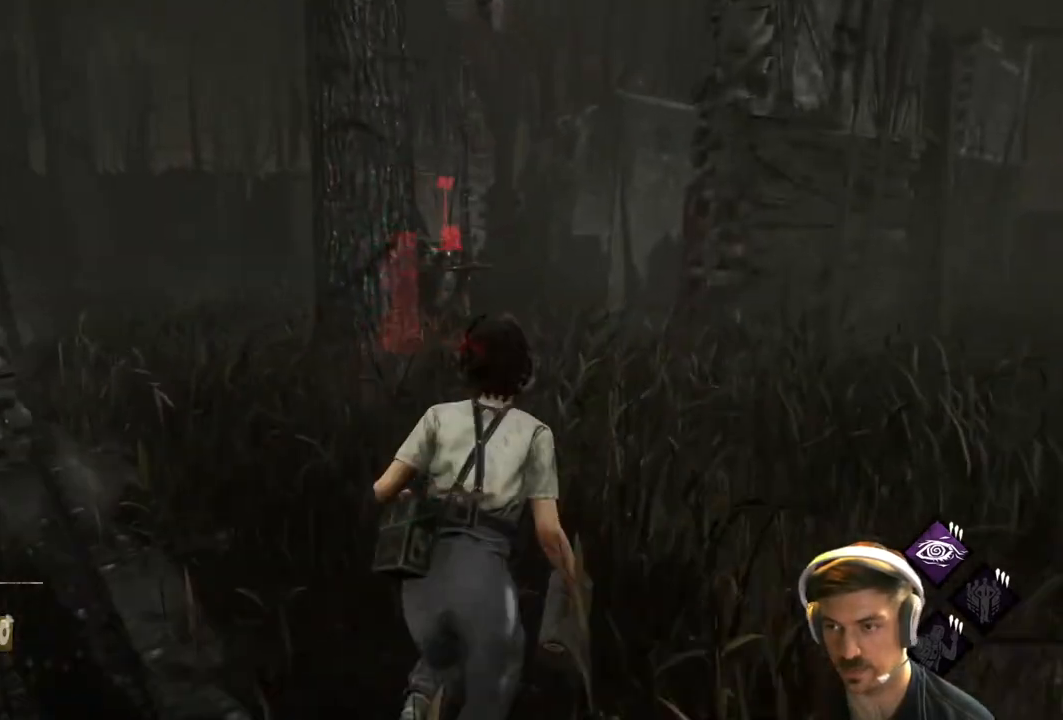
{"buttons": ["L1"], "left_stick": "up-right", "right_stick": "left", "events": [[300, "right_stick", "left"]]}
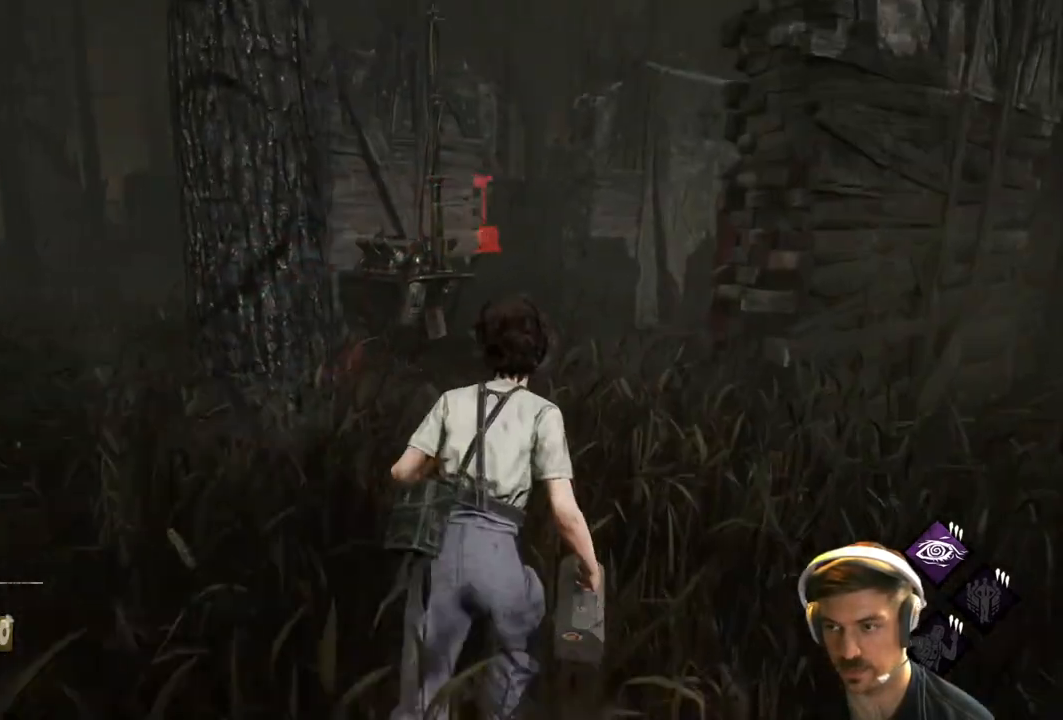
{"buttons": ["L1"], "left_stick": "up-right", "right_stick": "left", "events": []}
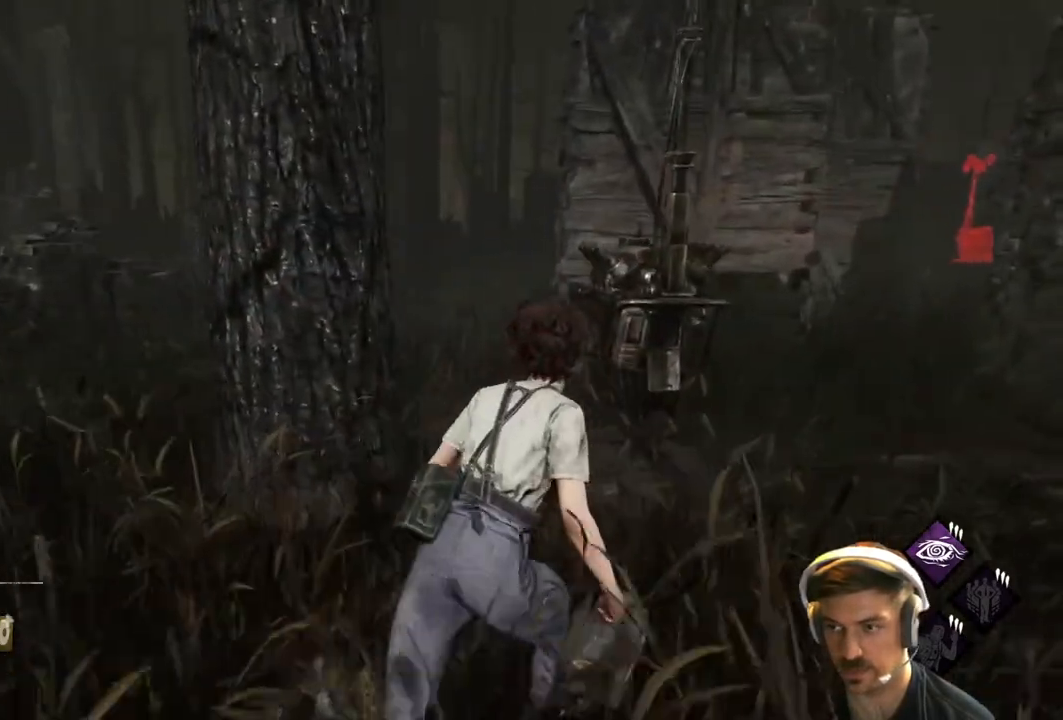
{"buttons": ["L1"], "left_stick": "up-right", "right_stick": "left", "events": [[50, "right_stick", "center"], [183, "right_stick", "left"]]}
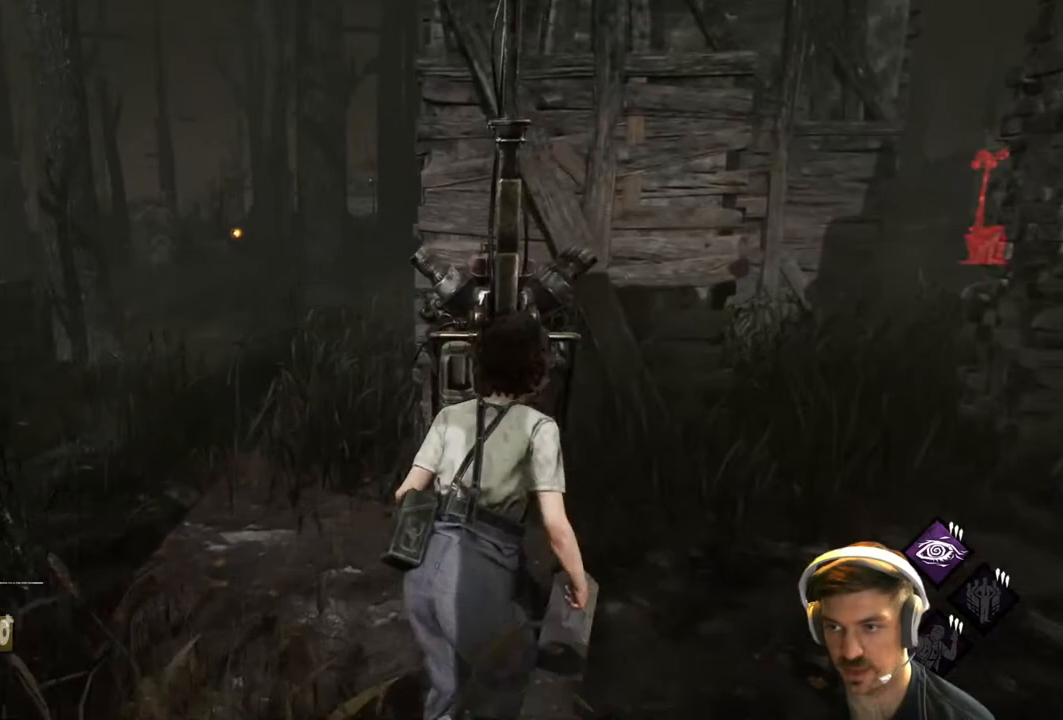
{"buttons": ["L1"], "left_stick": "up-right", "right_stick": "left", "events": []}
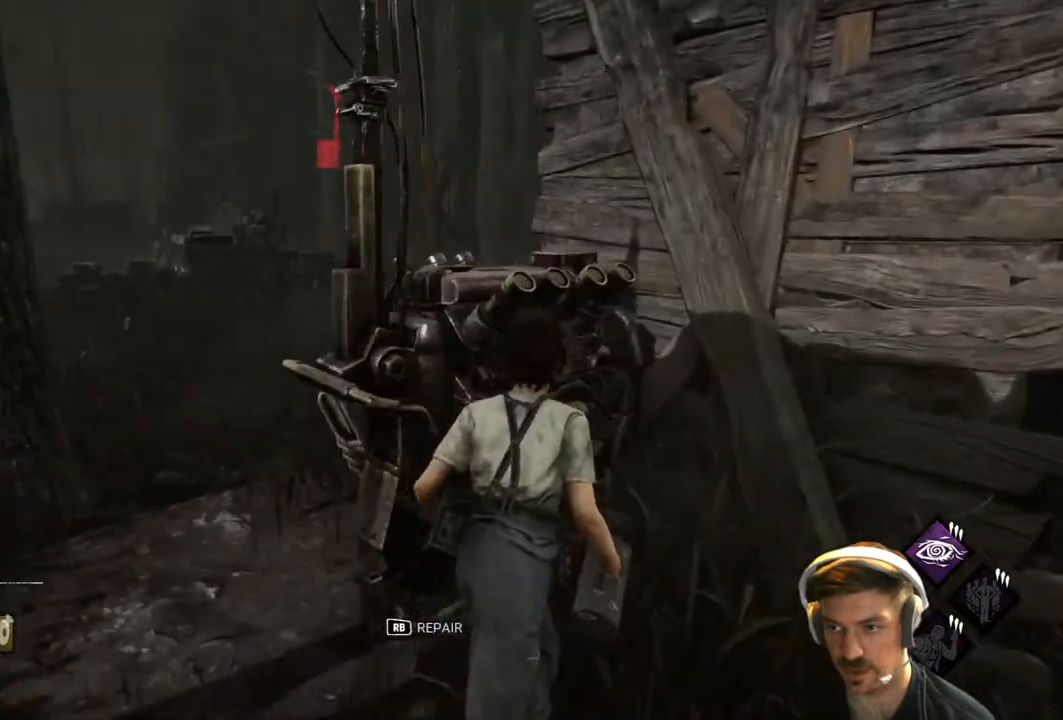
{"buttons": ["R1"], "left_stick": "center", "right_stick": "center", "events": [[117, "L1", "up"], [133, "left_stick", "up"], [183, "right_stick", "center"], [233, "R1", "down"], [267, "left_stick", "center"]]}
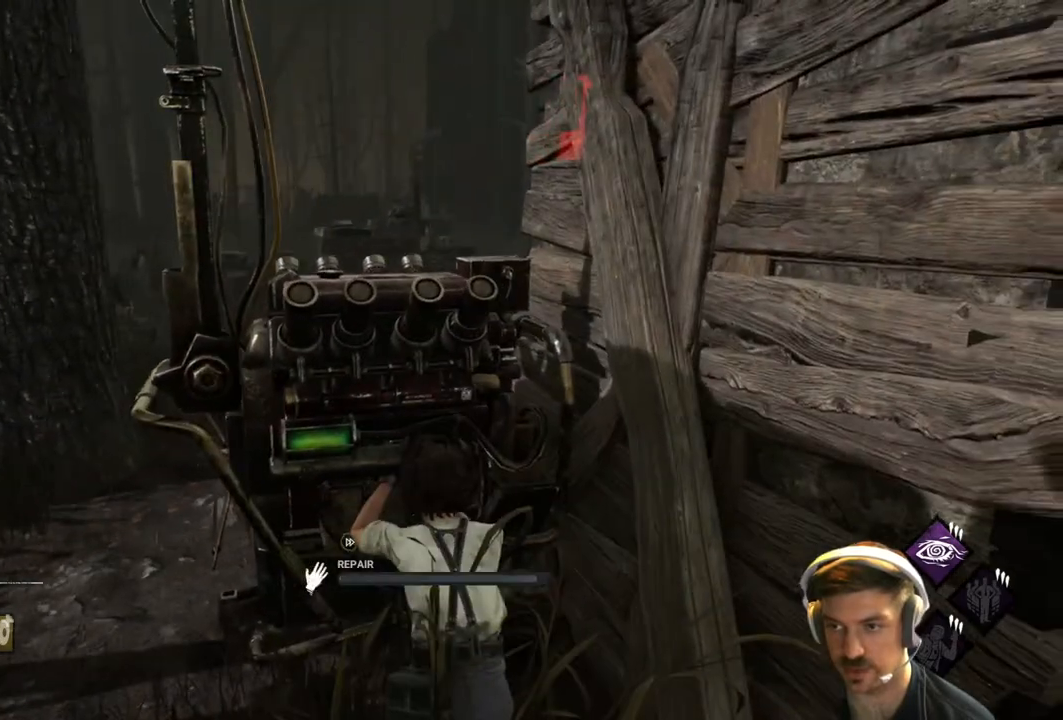
{"buttons": ["R1"], "left_stick": "center", "right_stick": "center", "events": [[33, "right_stick", "right"], [350, "right_stick", "center"]]}
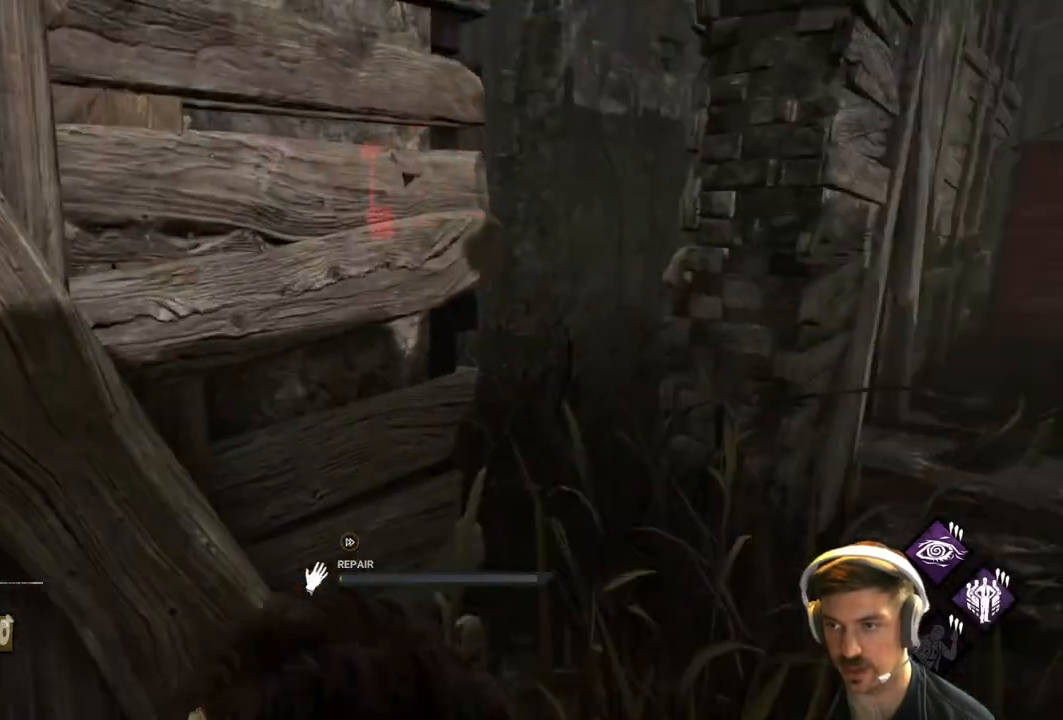
{"buttons": ["R1"], "left_stick": "center", "right_stick": "right", "events": [[433, "right_stick", "right"]]}
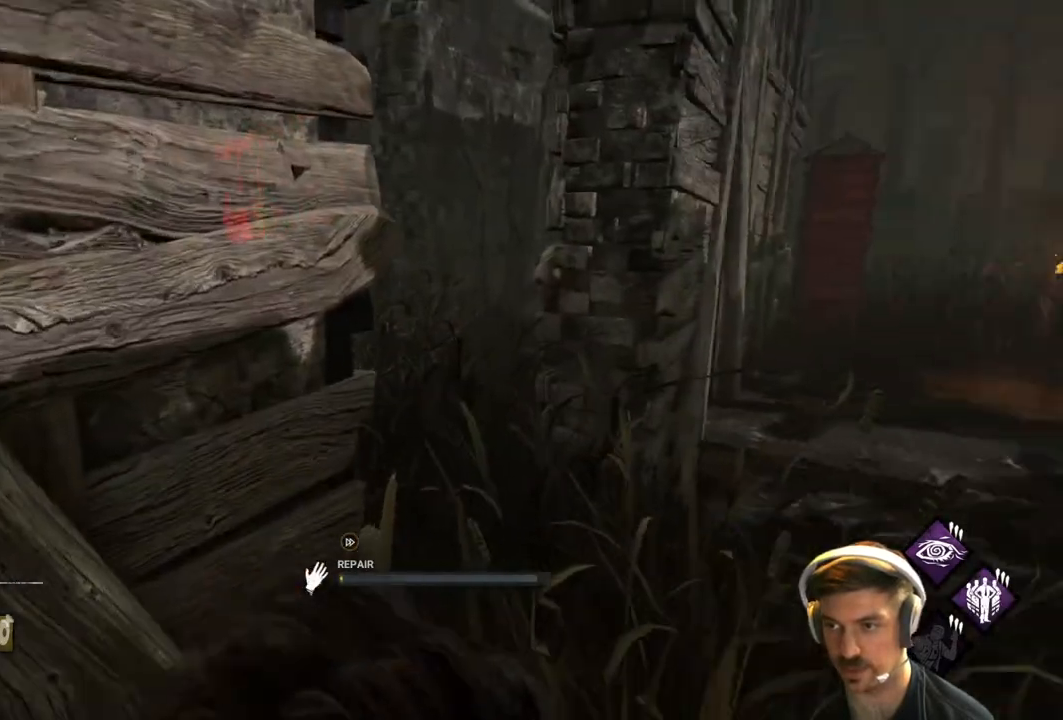
{"buttons": ["R1"], "left_stick": "center", "right_stick": "center", "events": [[83, "right_stick", "center"]]}
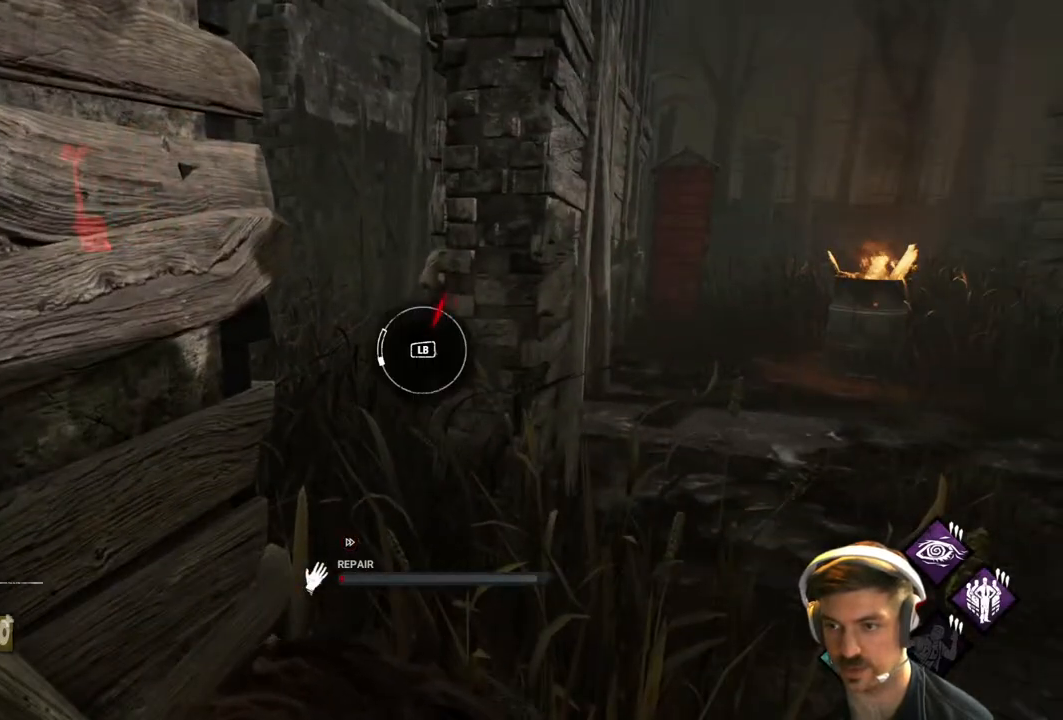
{"buttons": ["R1"], "left_stick": "center", "right_stick": "center", "events": []}
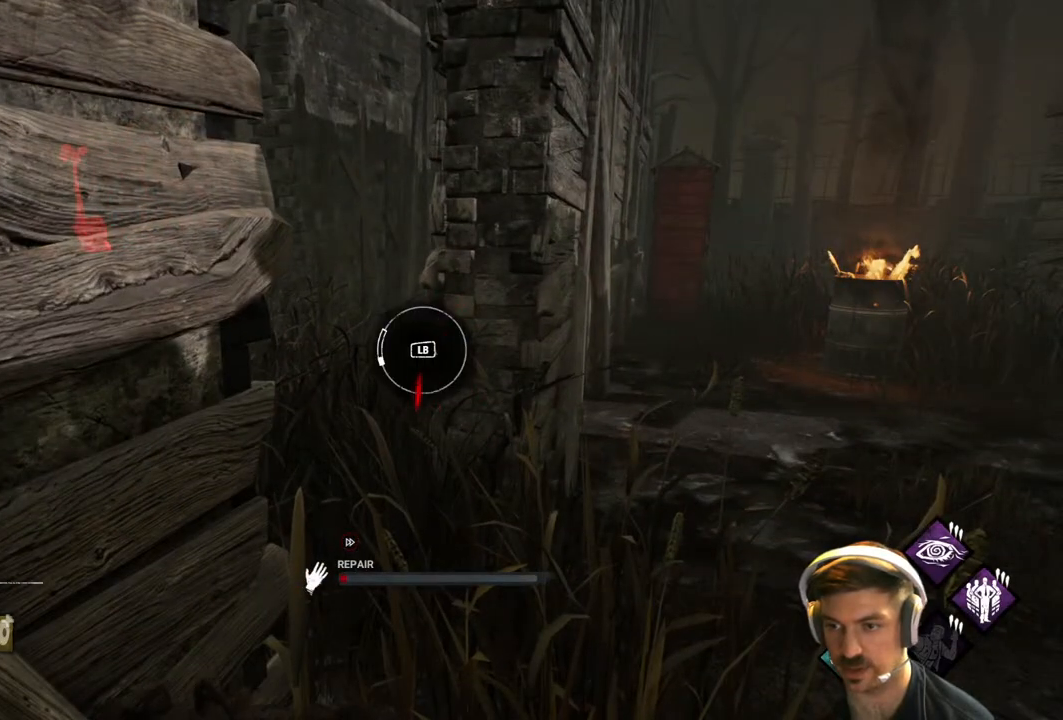
{"buttons": ["R1"], "left_stick": "center", "right_stick": "center", "events": [[233, "L1", "down"], [383, "L1", "up"]]}
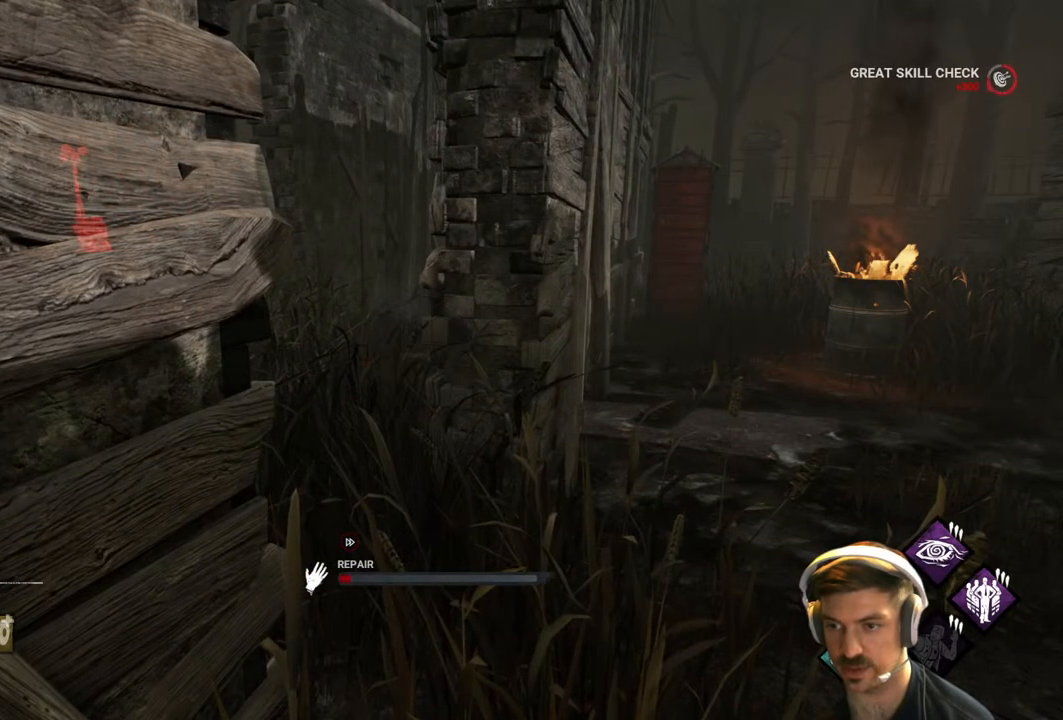
{"buttons": ["R1"], "left_stick": "center", "right_stick": "center", "events": [[133, "right_stick", "left"], [467, "right_stick", "center"]]}
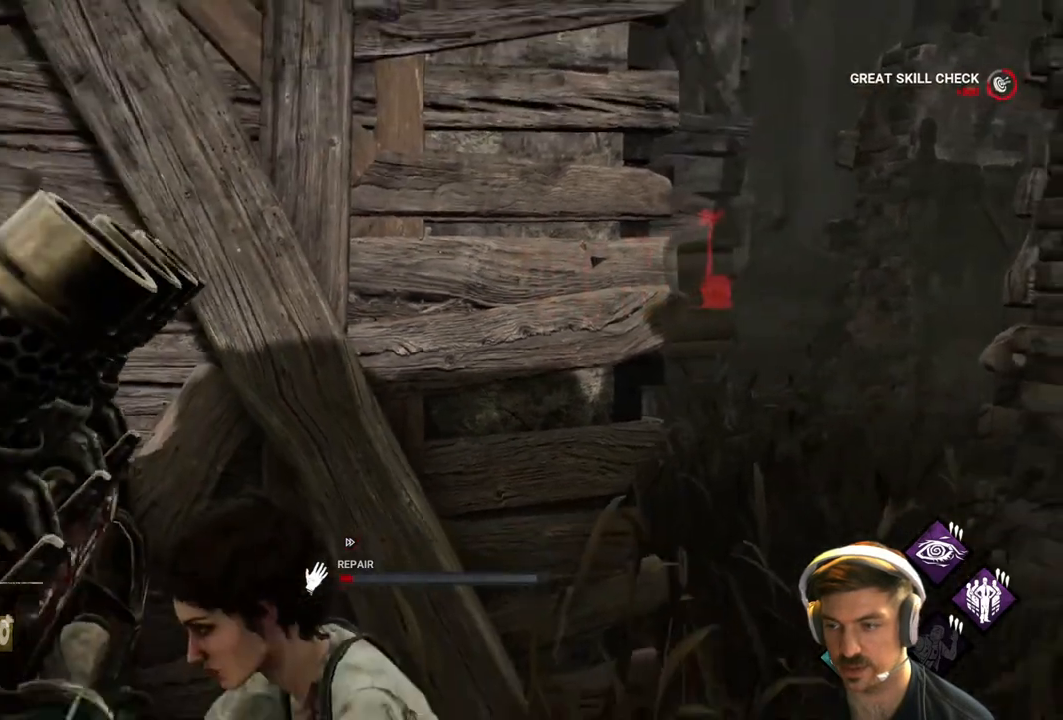
{"buttons": ["R1"], "left_stick": "center", "right_stick": "down-left", "events": [[250, "right_stick", "left"], [383, "right_stick", "center"], [483, "right_stick", "down-left"]]}
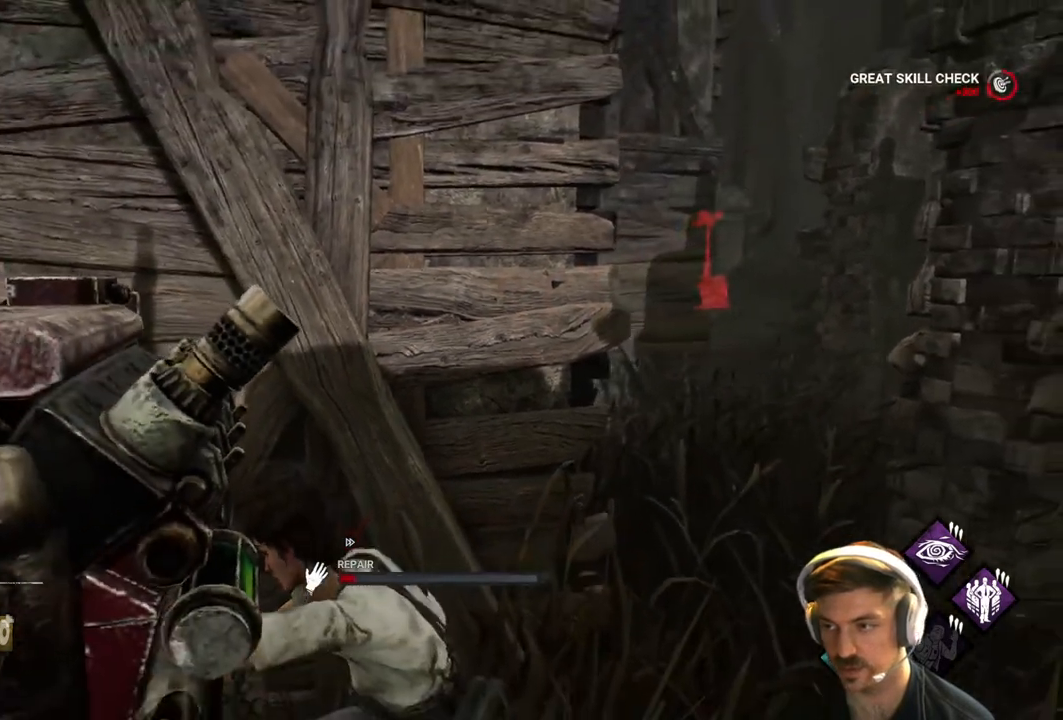
{"buttons": ["R1"], "left_stick": "center", "right_stick": "left", "events": [[217, "right_stick", "center"], [383, "right_stick", "left"]]}
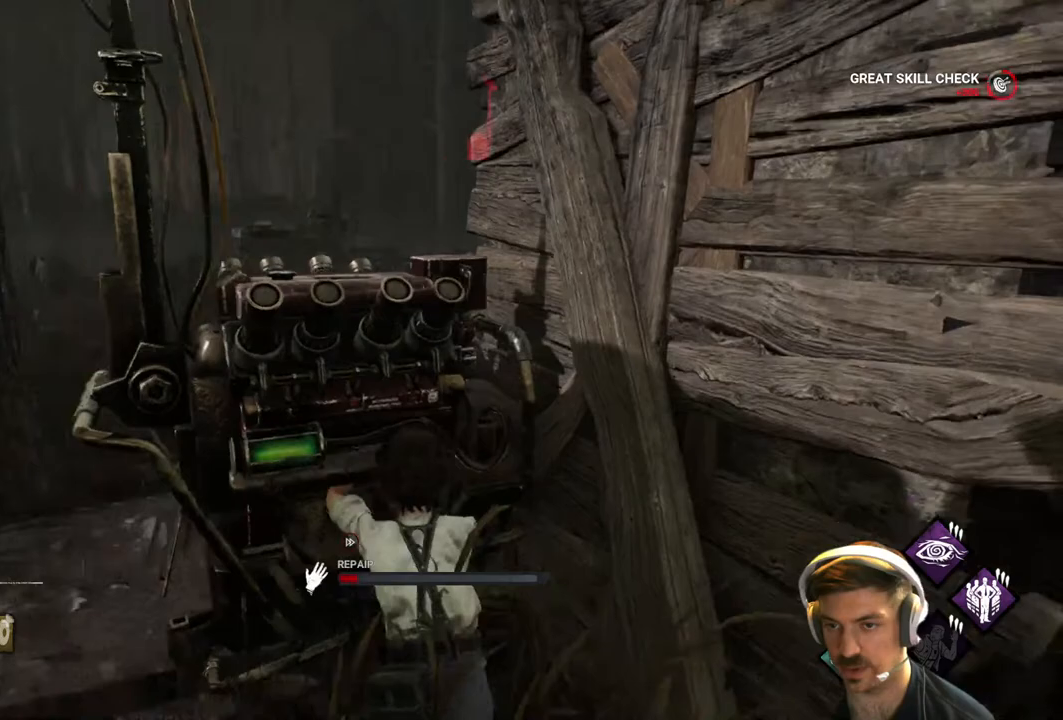
{"buttons": ["R1"], "left_stick": "center", "right_stick": "center", "events": [[50, "right_stick", "center"]]}
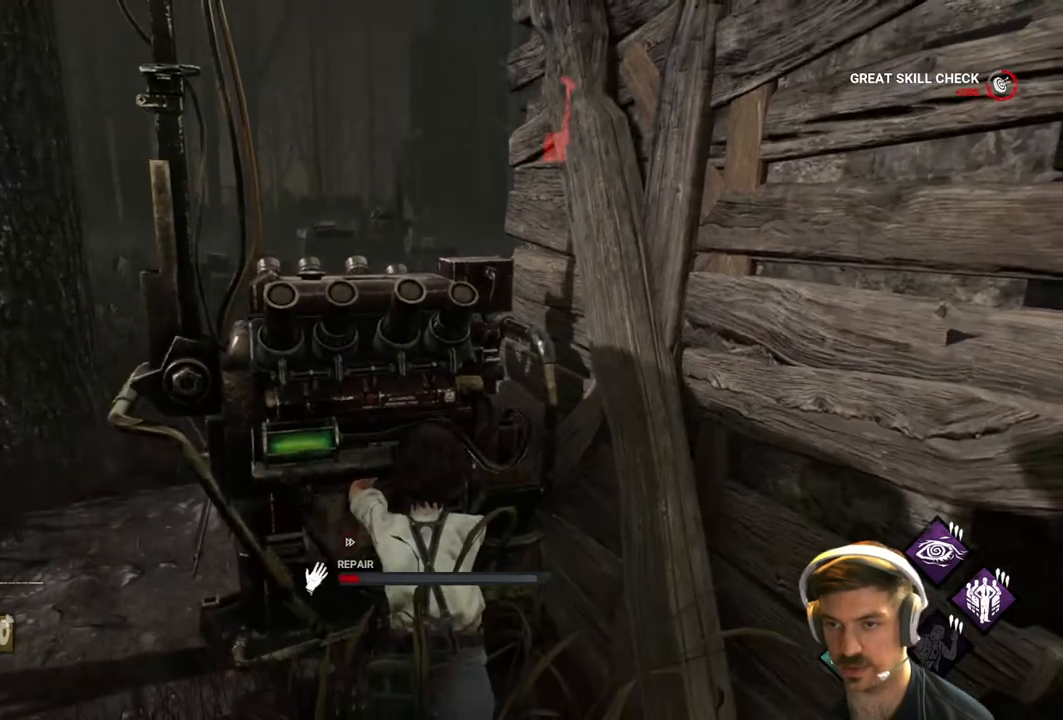
{"buttons": ["R1"], "left_stick": "center", "right_stick": "center", "events": [[267, "right_stick", "right"], [417, "right_stick", "center"]]}